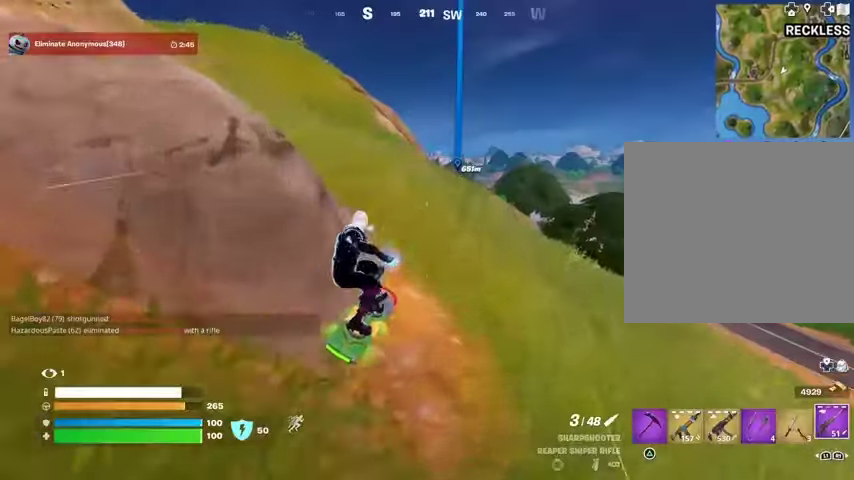
Gameplay with a controller (PlayStation layout); each line is a JSON object with the inputs held at the frame after it. "events" lists button and stick changes between this image and that frame as [ms after this image, input, new state], when the widget could be followed in between.
{"buttons": [], "left_stick": "up-right", "right_stick": "center", "events": [[467, "left_stick", "up-right"]]}
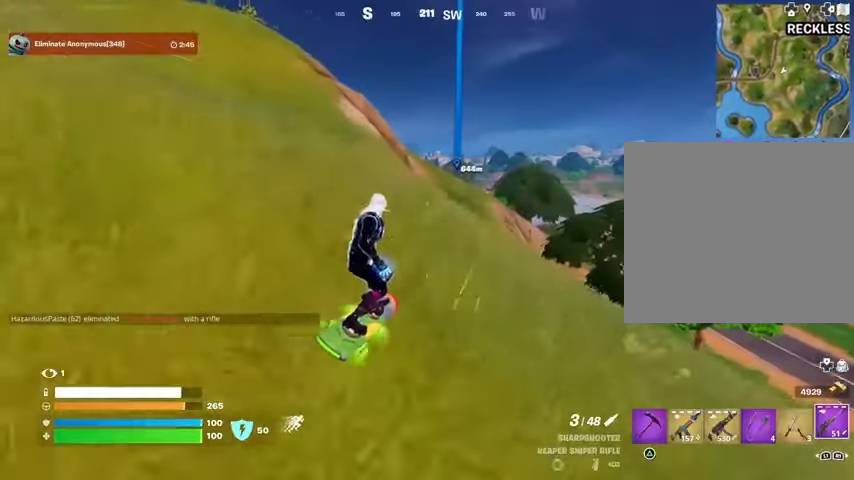
{"buttons": [], "left_stick": "down-left", "right_stick": "center", "events": [[167, "left_stick", "up"], [200, "CROSS", "down"], [267, "CROSS", "up"], [367, "left_stick", "down-left"]]}
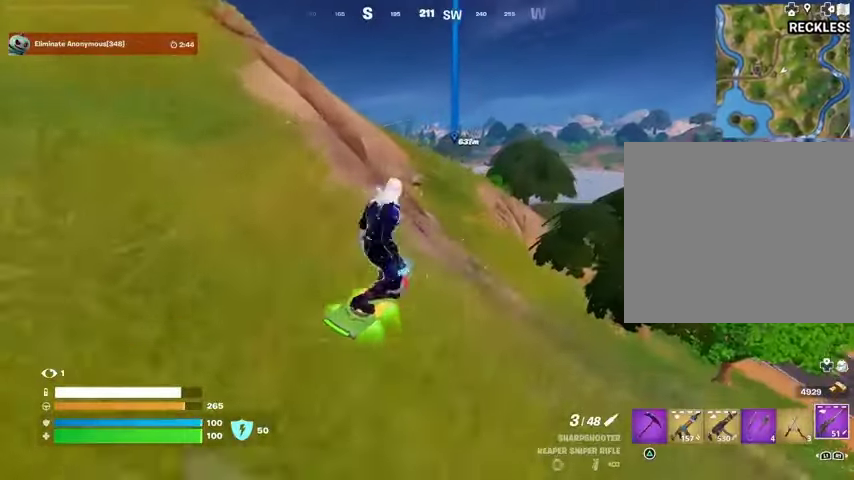
{"buttons": ["L3"], "left_stick": "center", "right_stick": "right", "events": [[267, "L3", "down"], [467, "left_stick", "center"], [500, "right_stick", "right"]]}
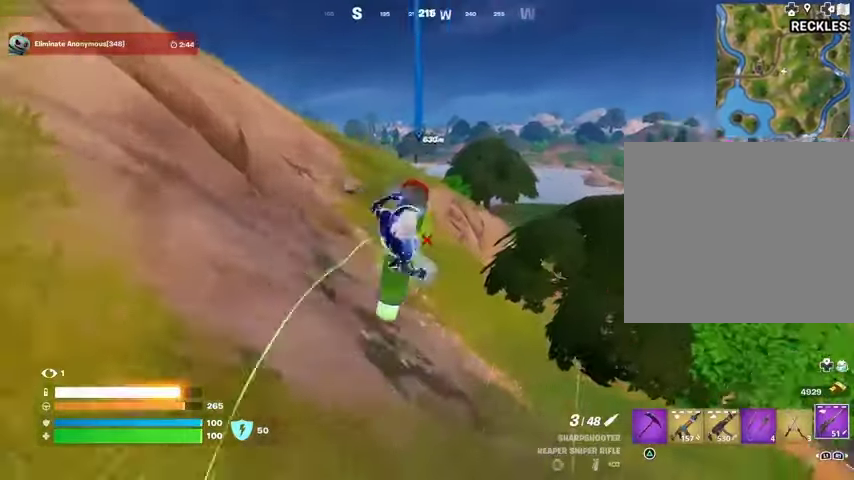
{"buttons": ["L3"], "left_stick": "center", "right_stick": "center", "events": [[100, "right_stick", "center"]]}
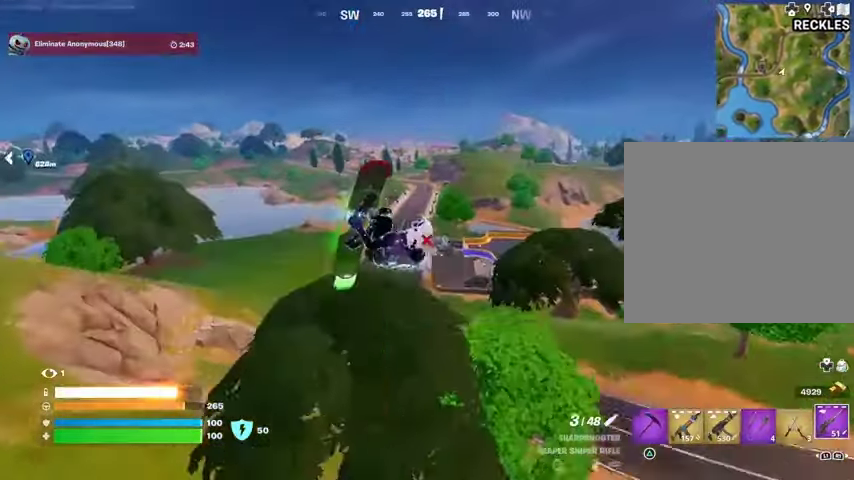
{"buttons": [], "left_stick": "down", "right_stick": "center", "events": [[67, "L3", "up"], [67, "left_stick", "down"]]}
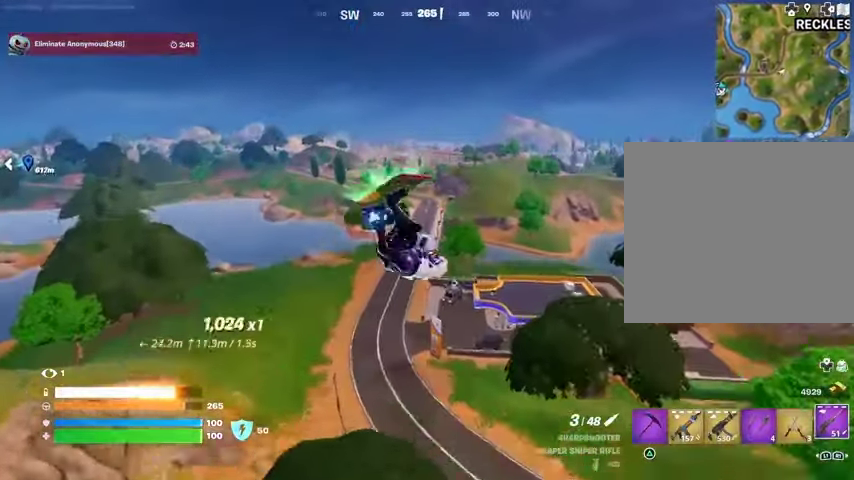
{"buttons": [], "left_stick": "down", "right_stick": "center", "events": []}
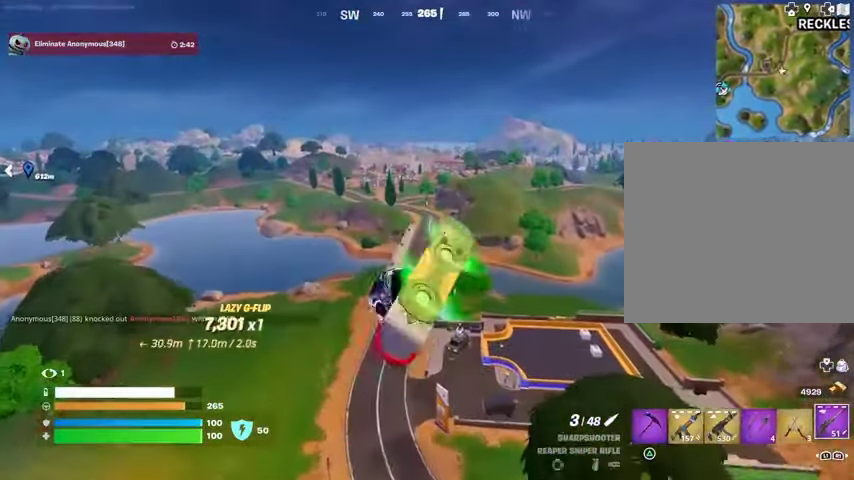
{"buttons": [], "left_stick": "down", "right_stick": "center", "events": []}
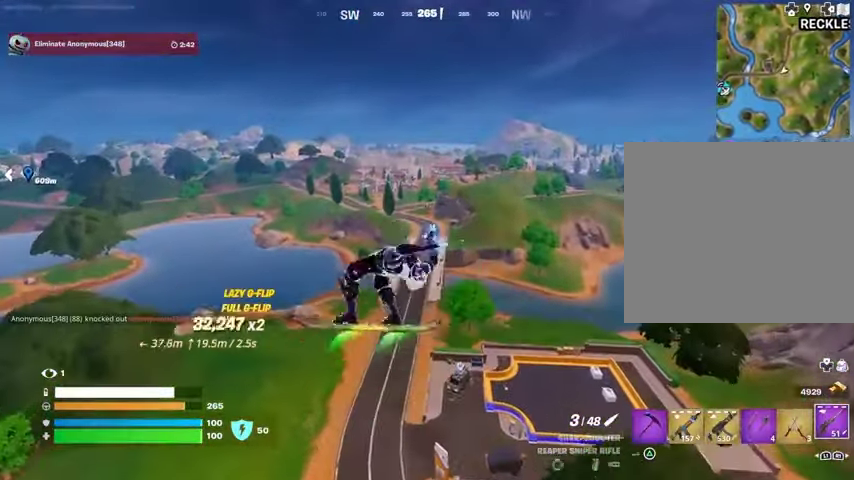
{"buttons": [], "left_stick": "down", "right_stick": "center", "events": []}
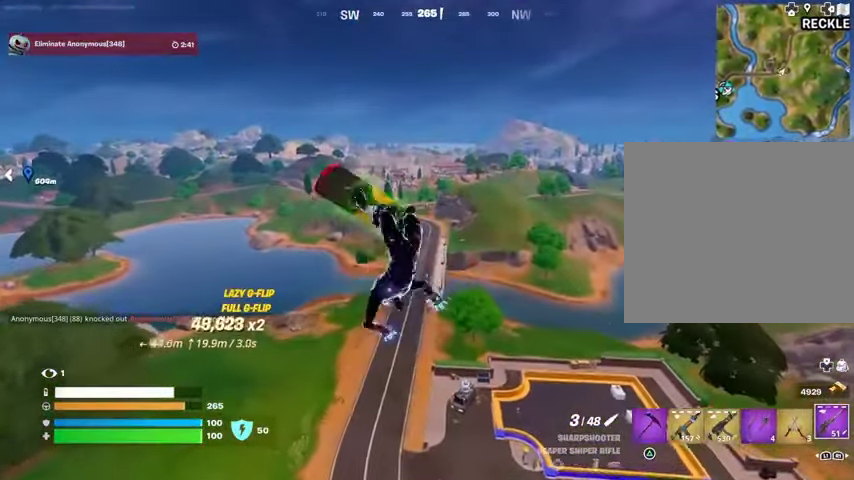
{"buttons": [], "left_stick": "down", "right_stick": "center", "events": []}
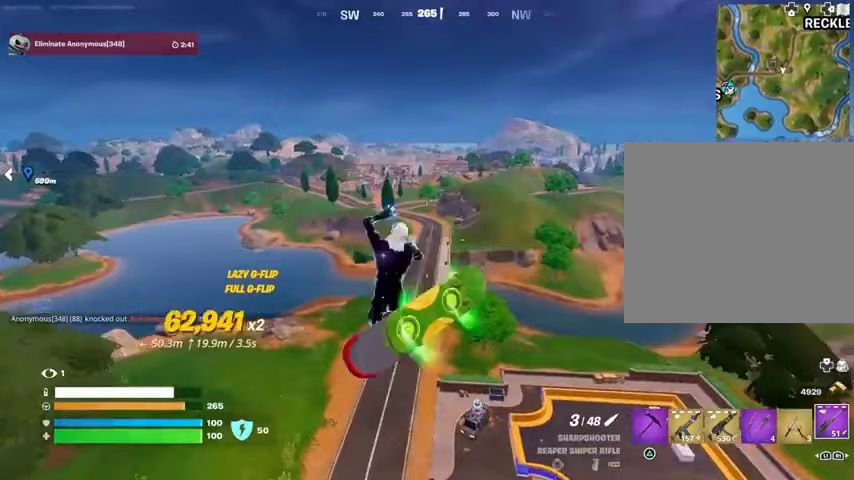
{"buttons": [], "left_stick": "down", "right_stick": "center", "events": []}
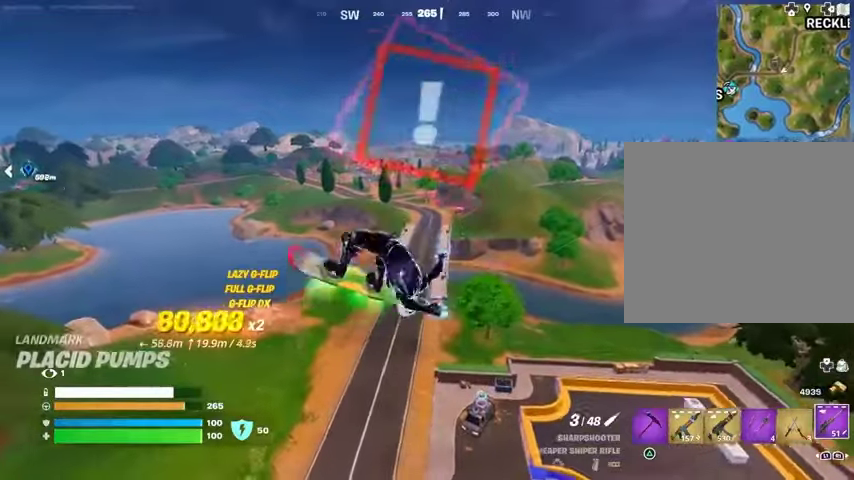
{"buttons": [], "left_stick": "down", "right_stick": "center", "events": [[133, "right_stick", "down"], [267, "right_stick", "center"]]}
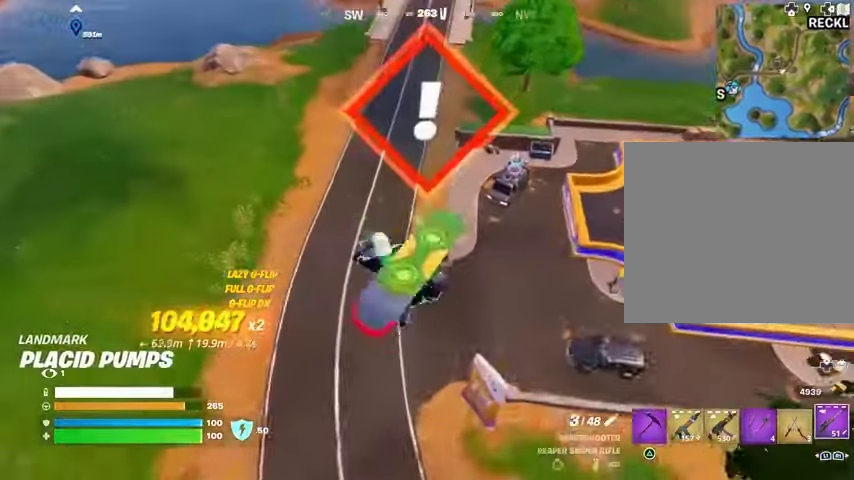
{"buttons": [], "left_stick": "up", "right_stick": "center", "events": [[433, "left_stick", "center"], [500, "left_stick", "up"]]}
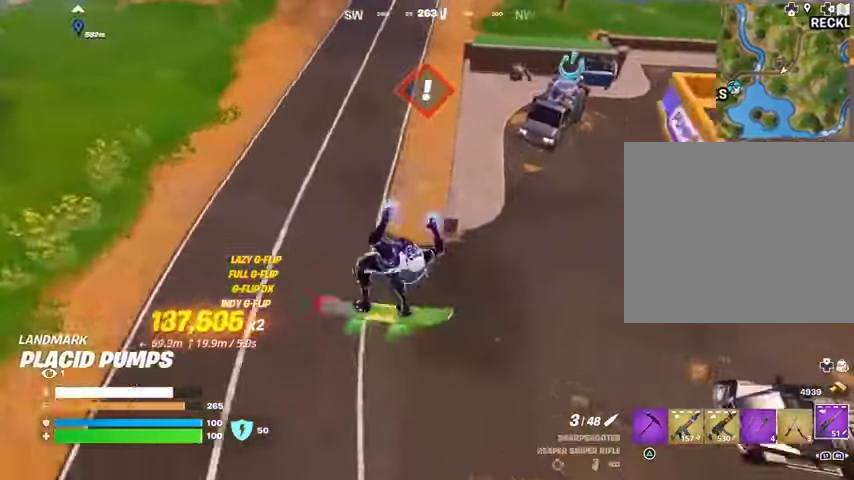
{"buttons": [], "left_stick": "up", "right_stick": "center", "events": [[100, "right_stick", "up"], [200, "right_stick", "up-left"], [300, "right_stick", "center"]]}
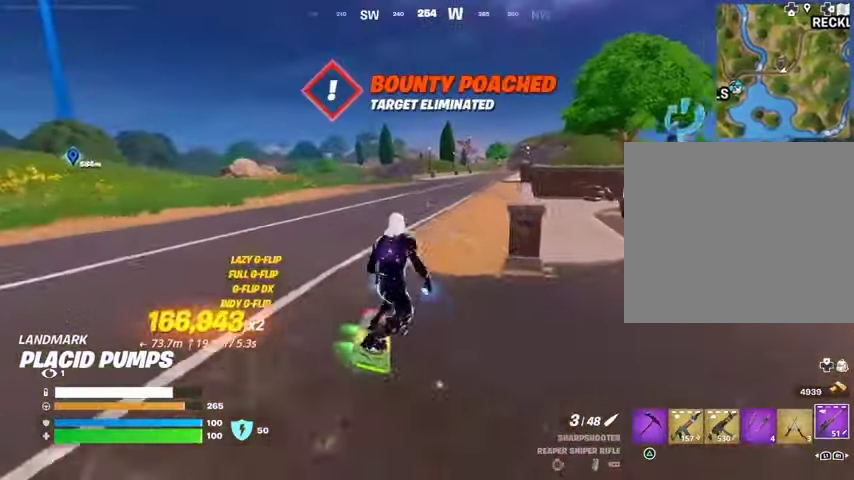
{"buttons": [], "left_stick": "up", "right_stick": "center", "events": []}
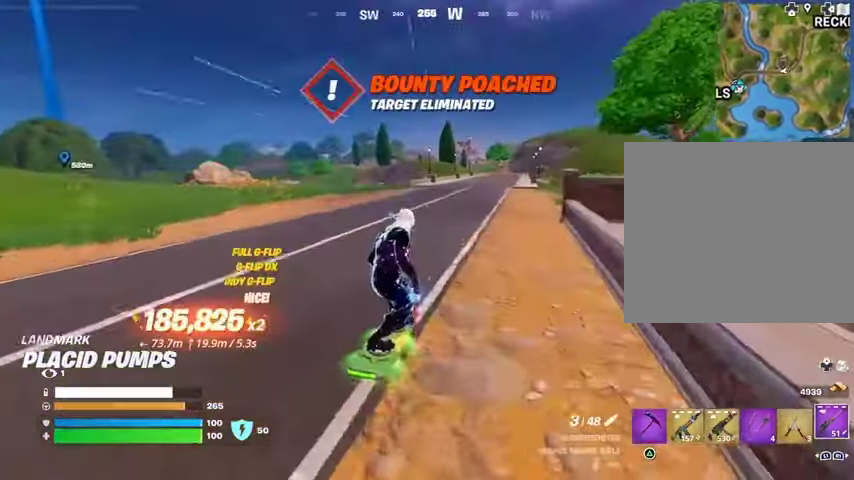
{"buttons": [], "left_stick": "up", "right_stick": "center", "events": []}
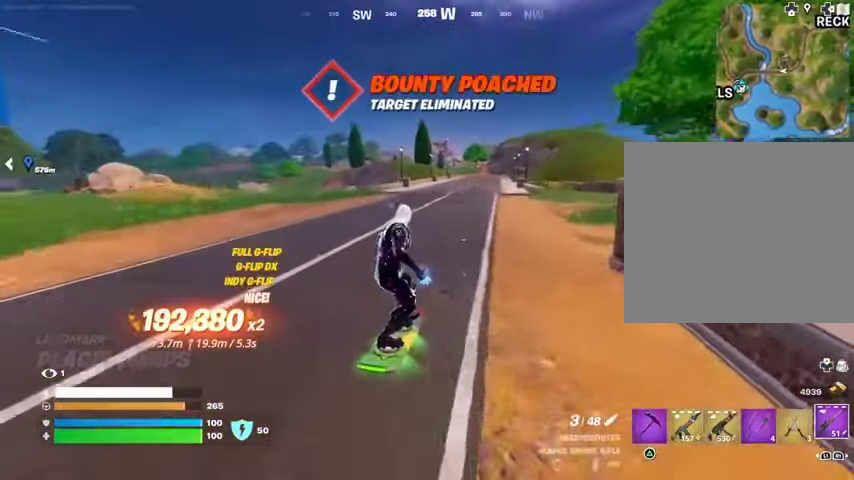
{"buttons": [], "left_stick": "up-left", "right_stick": "center", "events": [[400, "right_stick", "left"], [433, "left_stick", "up-left"], [467, "right_stick", "center"]]}
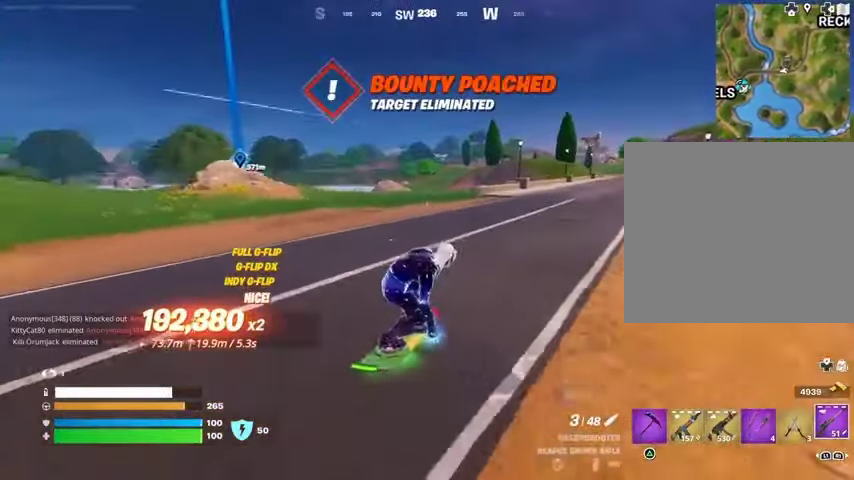
{"buttons": [], "left_stick": "up", "right_stick": "center", "events": [[333, "left_stick", "up"]]}
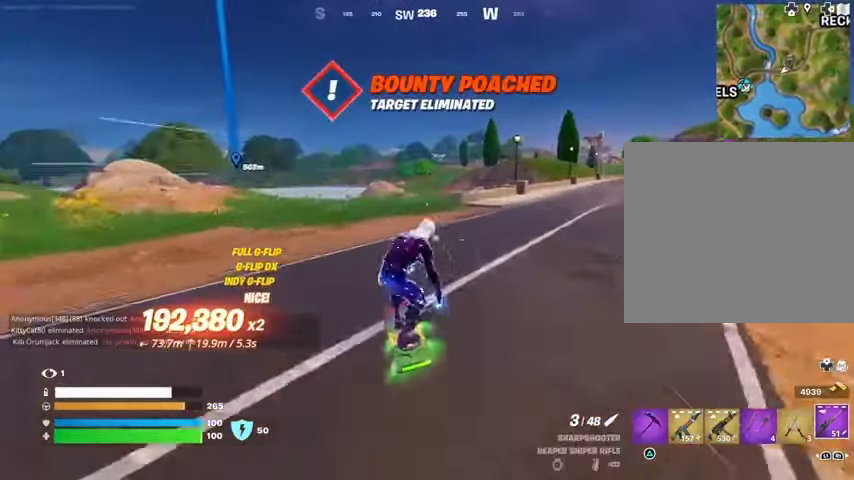
{"buttons": [], "left_stick": "up", "right_stick": "center", "events": []}
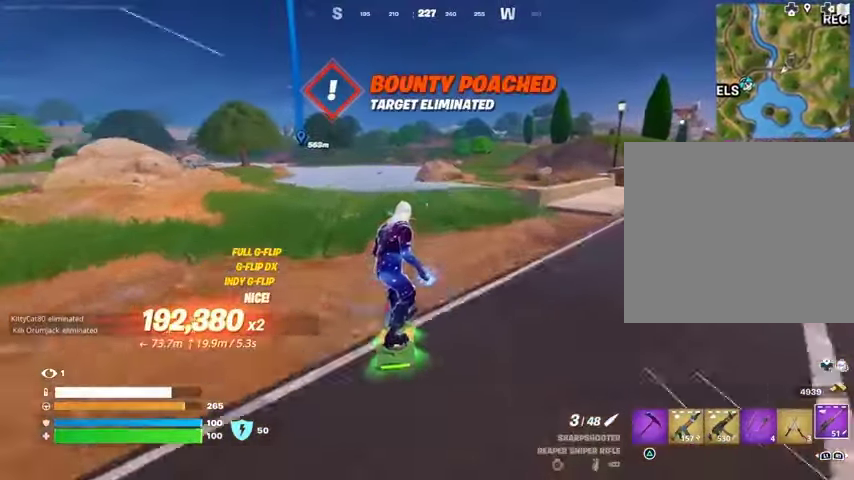
{"buttons": [], "left_stick": "up", "right_stick": "center", "events": []}
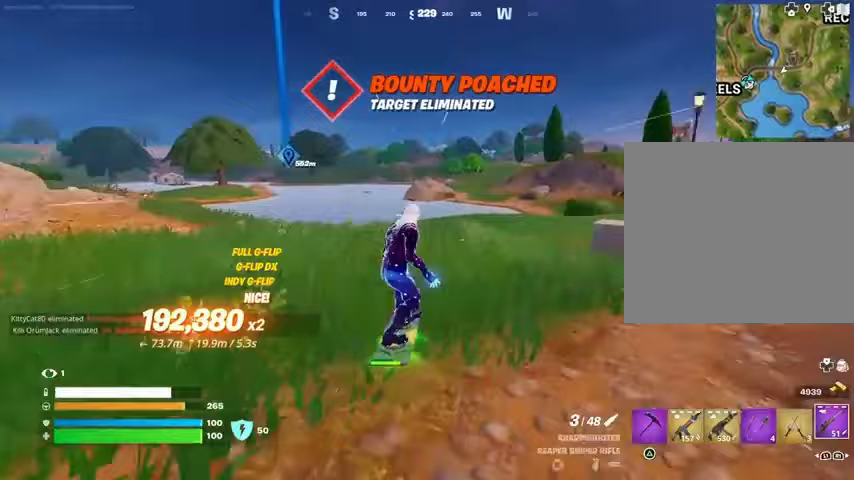
{"buttons": [], "left_stick": "down", "right_stick": "center", "events": [[100, "CROSS", "down"], [200, "CROSS", "up"], [333, "left_stick", "down"]]}
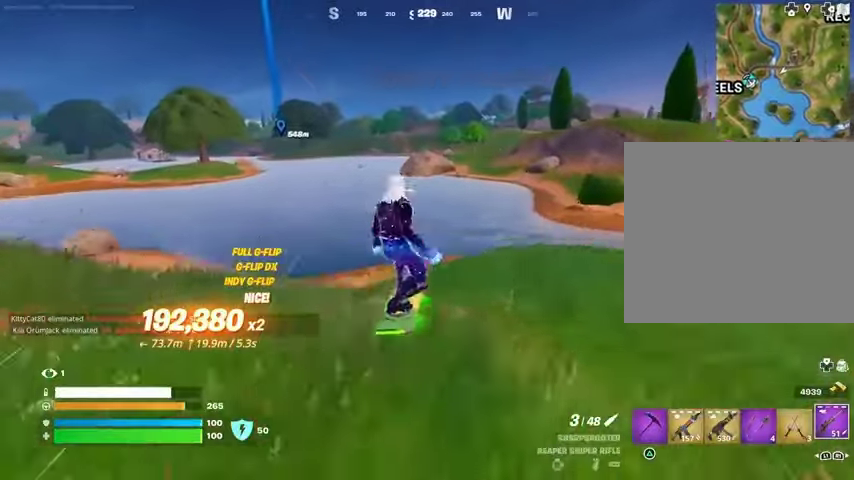
{"buttons": ["L3"], "left_stick": "center", "right_stick": "center", "events": [[200, "L3", "down"], [500, "left_stick", "center"]]}
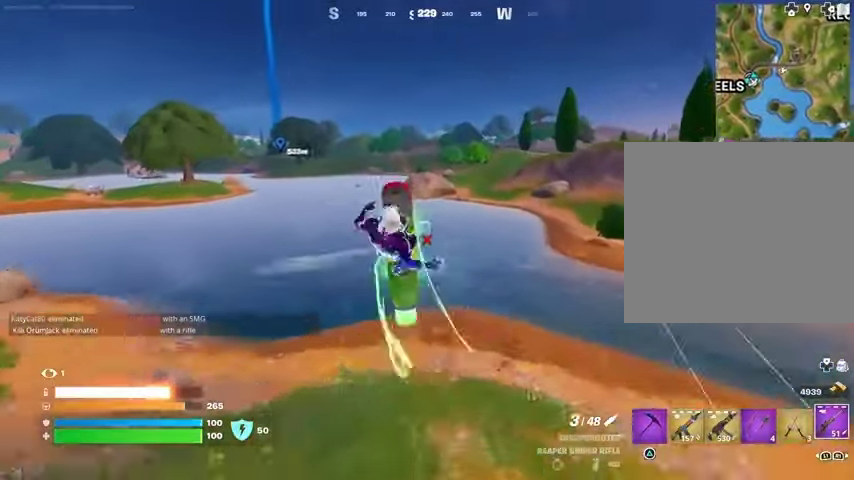
{"buttons": ["L3"], "left_stick": "down-right", "right_stick": "center", "events": [[467, "left_stick", "down-right"]]}
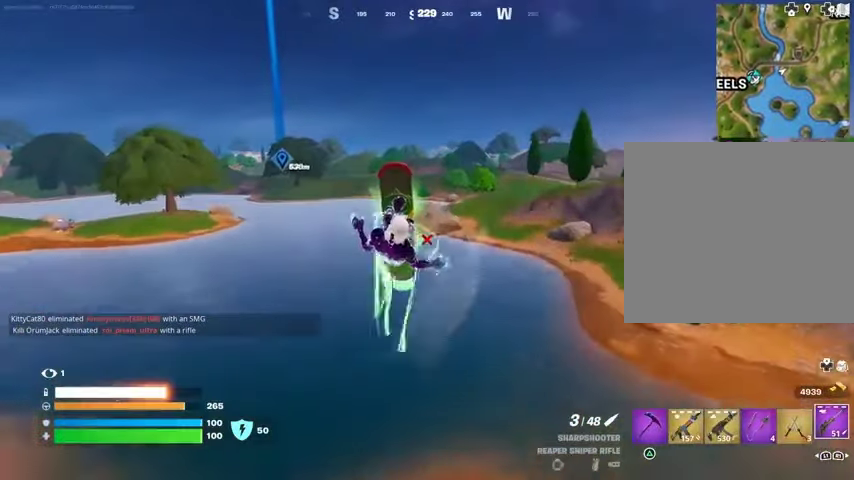
{"buttons": [], "left_stick": "up", "right_stick": "center", "events": [[133, "L3", "up"], [167, "left_stick", "up"]]}
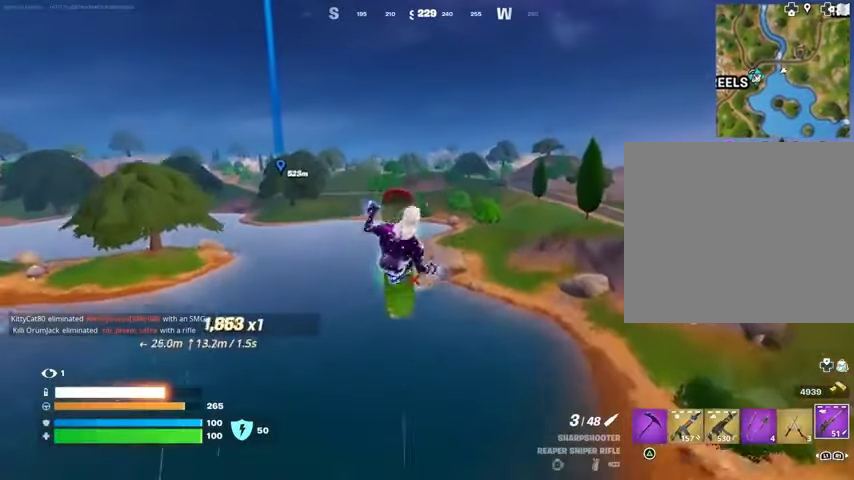
{"buttons": [], "left_stick": "up", "right_stick": "center", "events": []}
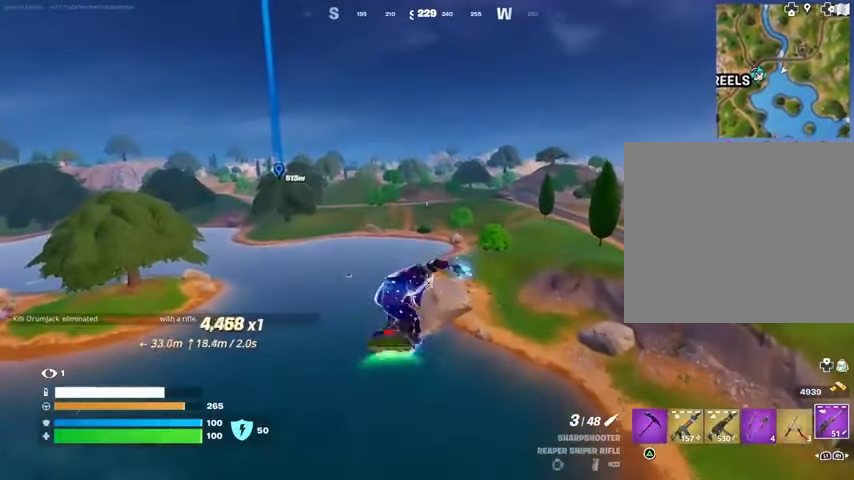
{"buttons": [], "left_stick": "up", "right_stick": "center", "events": []}
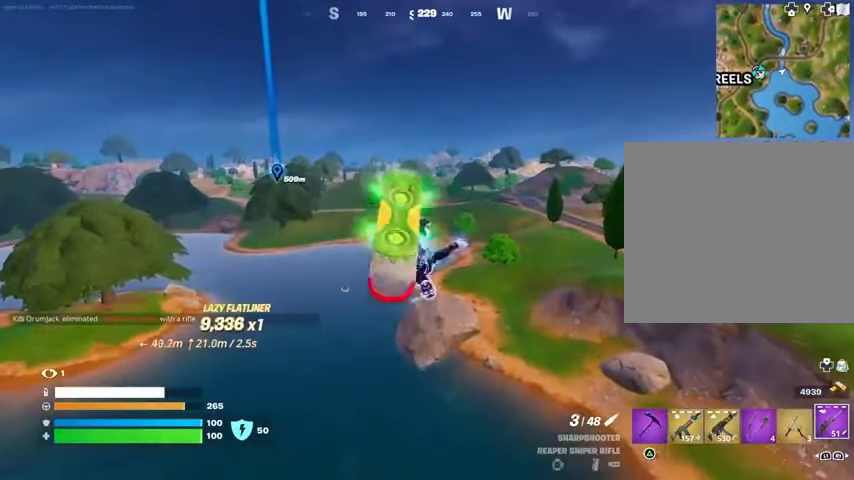
{"buttons": [], "left_stick": "up", "right_stick": "center", "events": []}
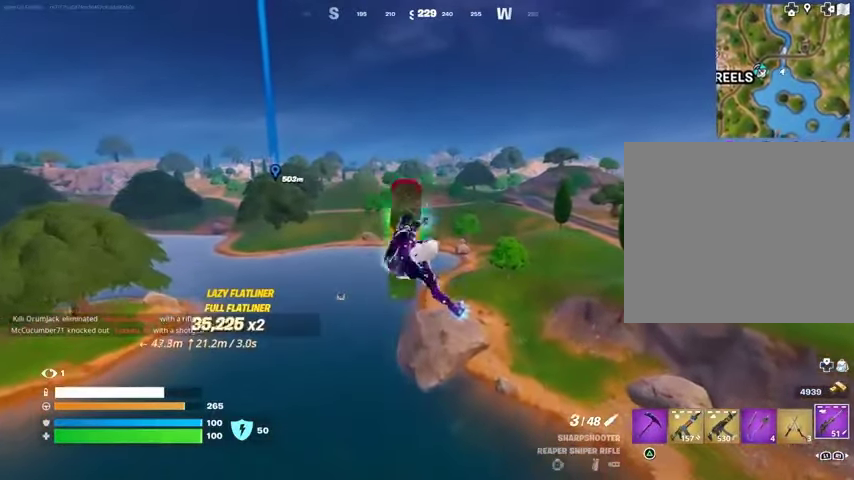
{"buttons": [], "left_stick": "center", "right_stick": "center", "events": [[133, "left_stick", "center"]]}
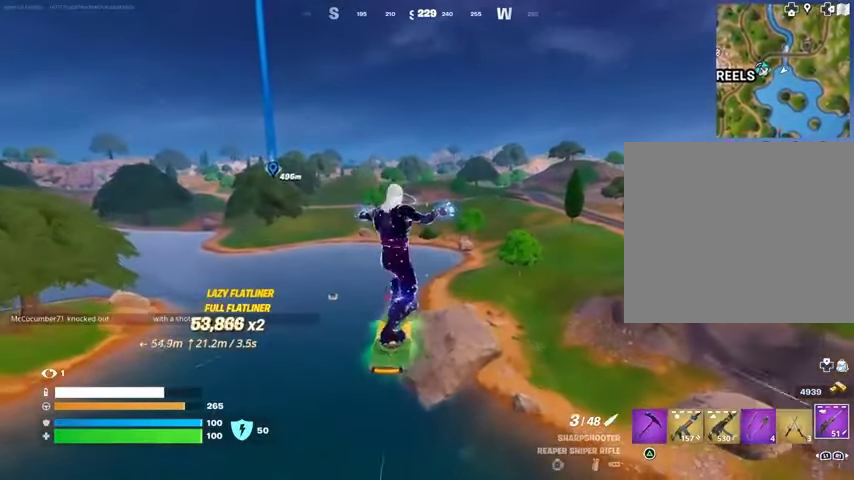
{"buttons": [], "left_stick": "down", "right_stick": "center", "events": [[400, "left_stick", "down"]]}
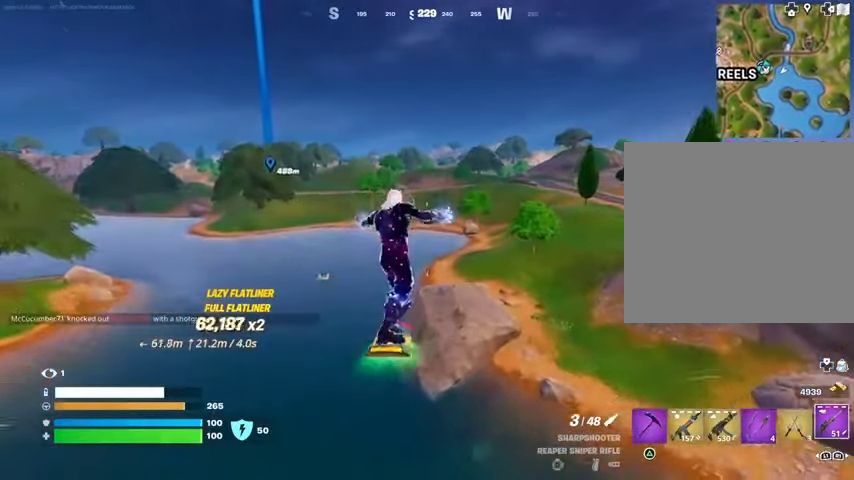
{"buttons": [], "left_stick": "center", "right_stick": "center", "events": [[67, "left_stick", "center"]]}
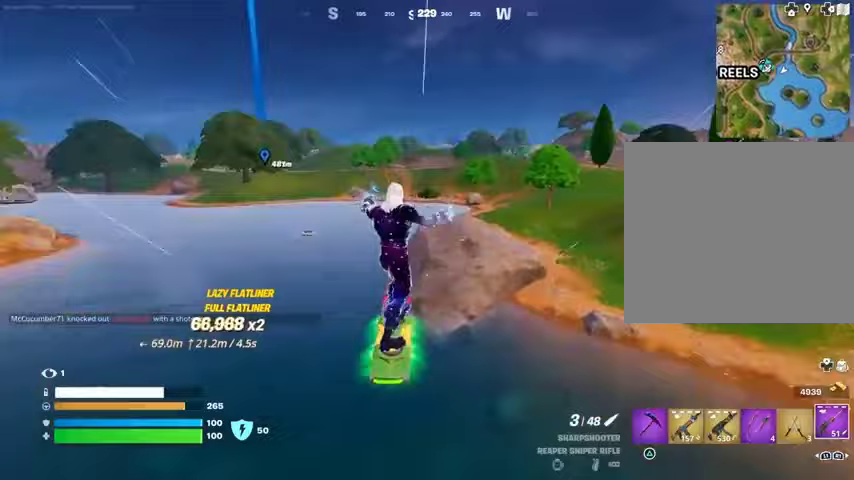
{"buttons": [], "left_stick": "center", "right_stick": "center", "events": [[33, "right_stick", "up-right"], [233, "right_stick", "center"]]}